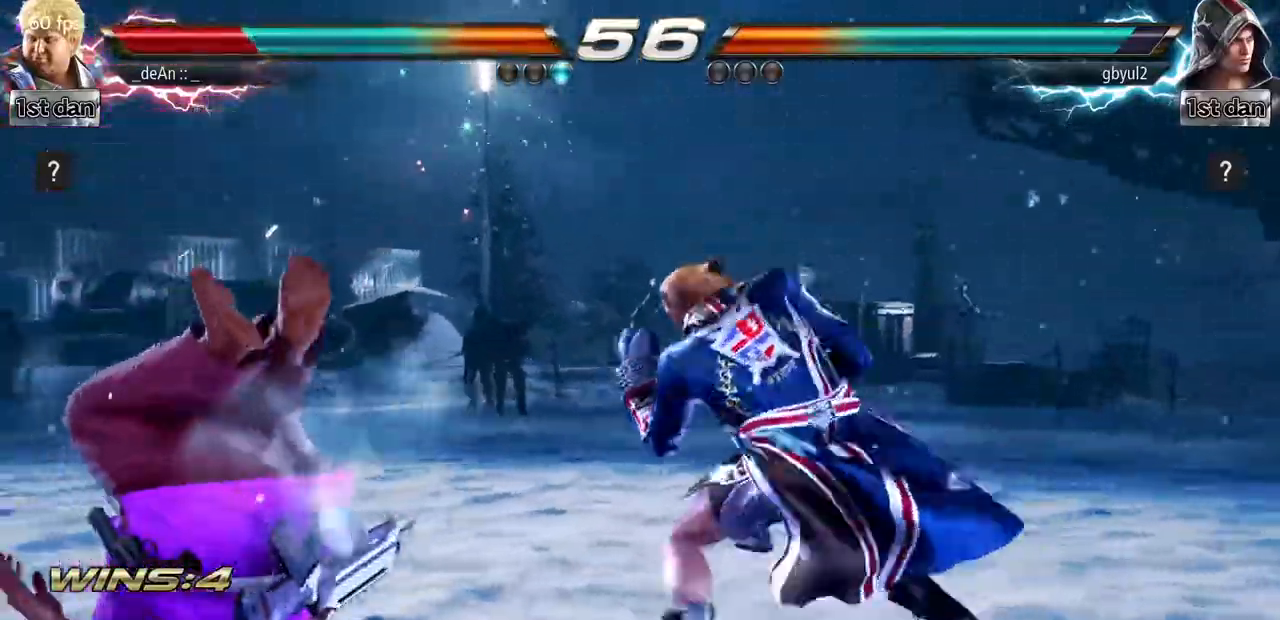
Gameplay with a controller (arcade stick); each line is a JSON object with the inputs held at the frame after it. "events" lists button and stick changes between this image and that frame as [ms after this image, input, new state], when the widget could be followed in between. Not read: L3 R3.
{"buttons": [], "left_stick": "left", "events": [[83, "SQUARE", "up"], [116, "SQUARE", "down"], [267, "SQUARE", "up"]]}
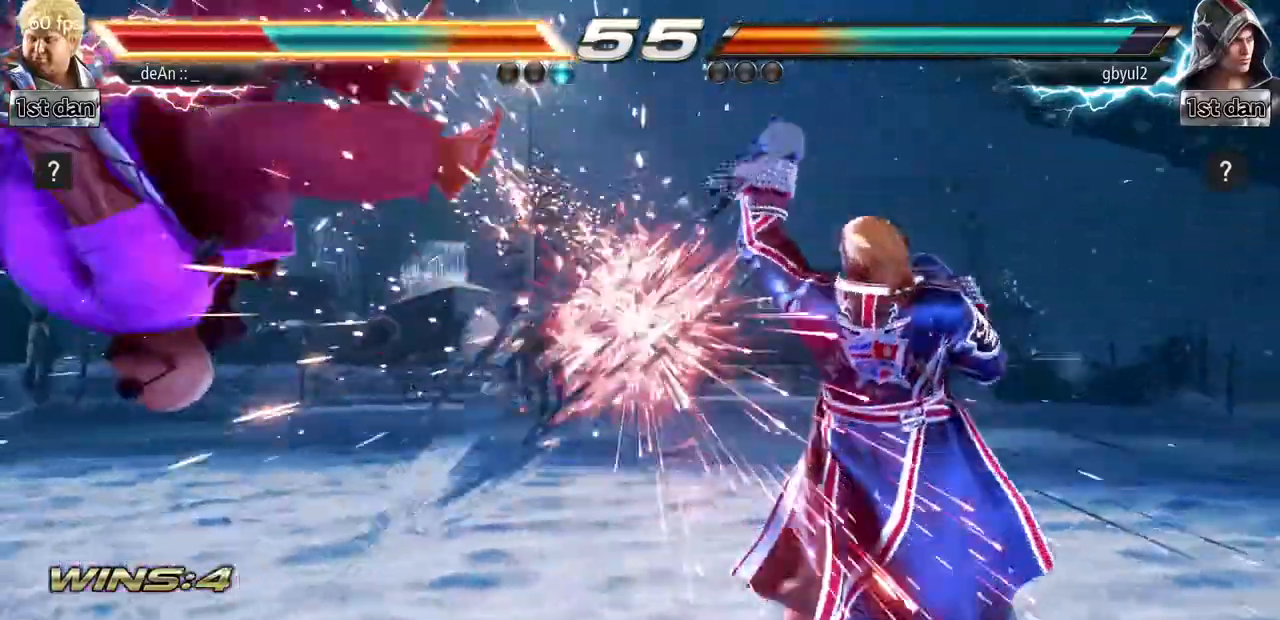
{"buttons": [], "left_stick": "center", "events": [[300, "left_stick", "center"]]}
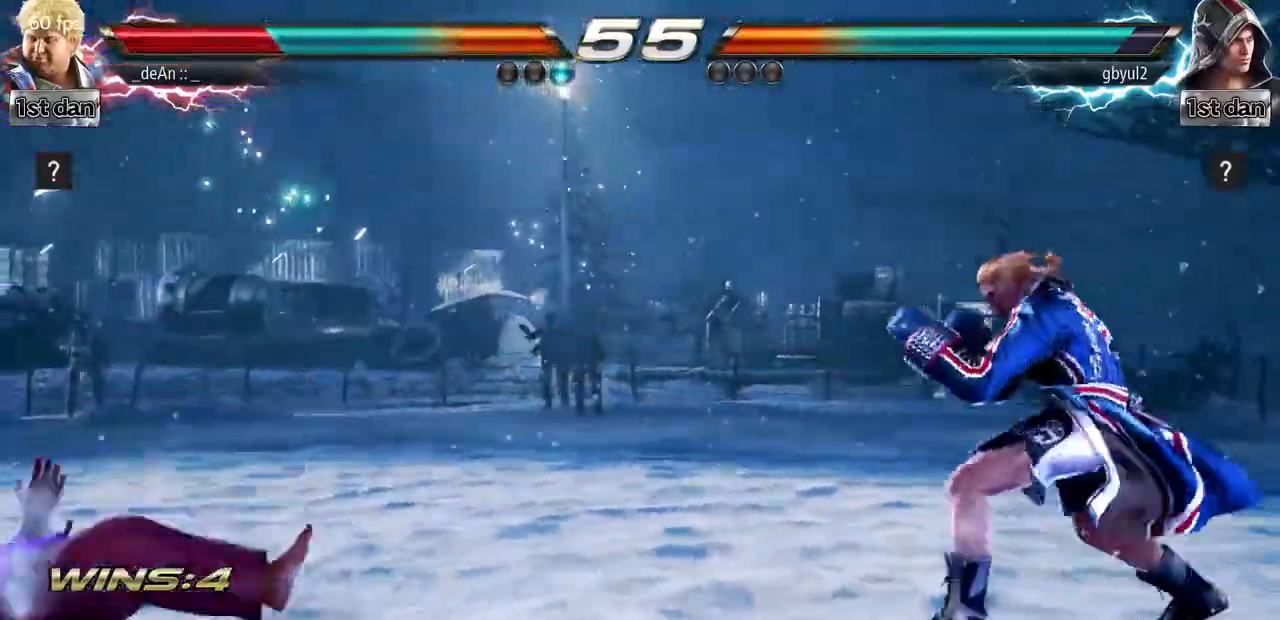
{"buttons": [], "left_stick": "center", "events": []}
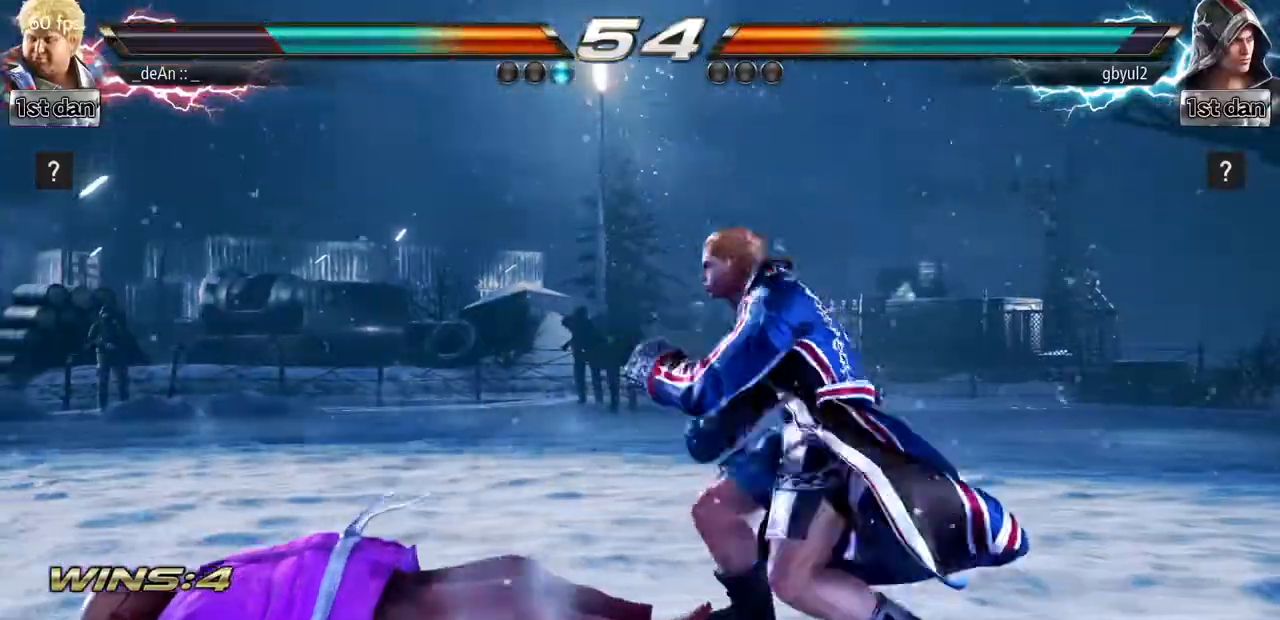
{"buttons": [], "left_stick": "up", "events": [[484, "left_stick", "up"]]}
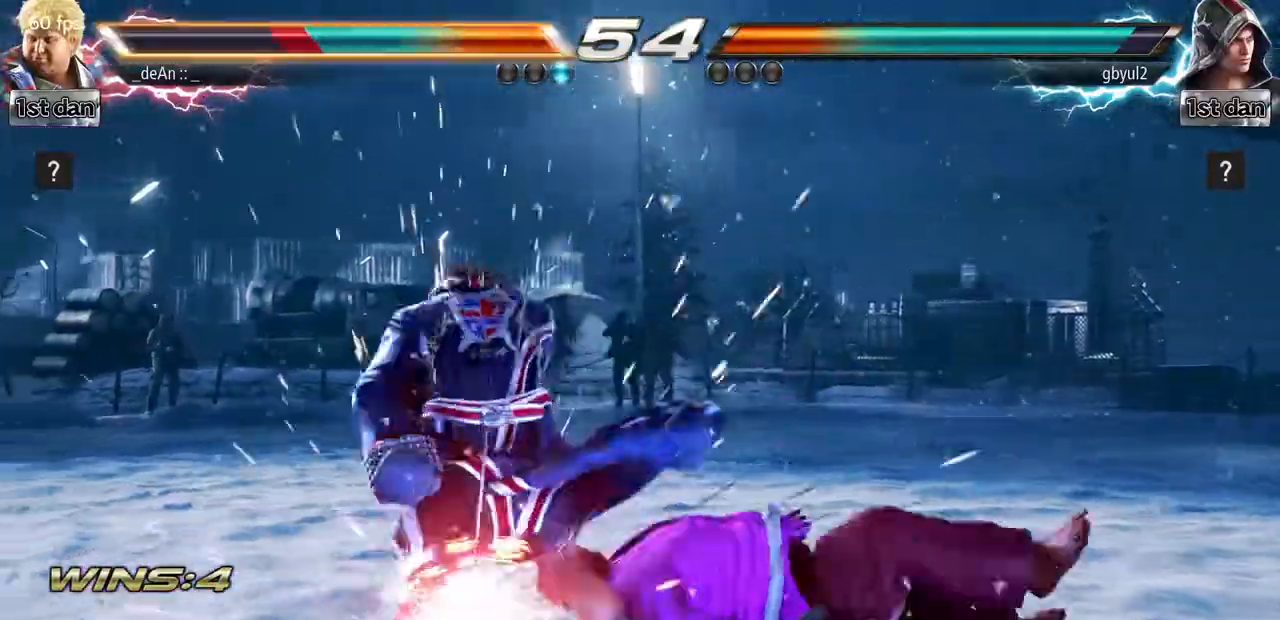
{"buttons": [], "left_stick": "center"}
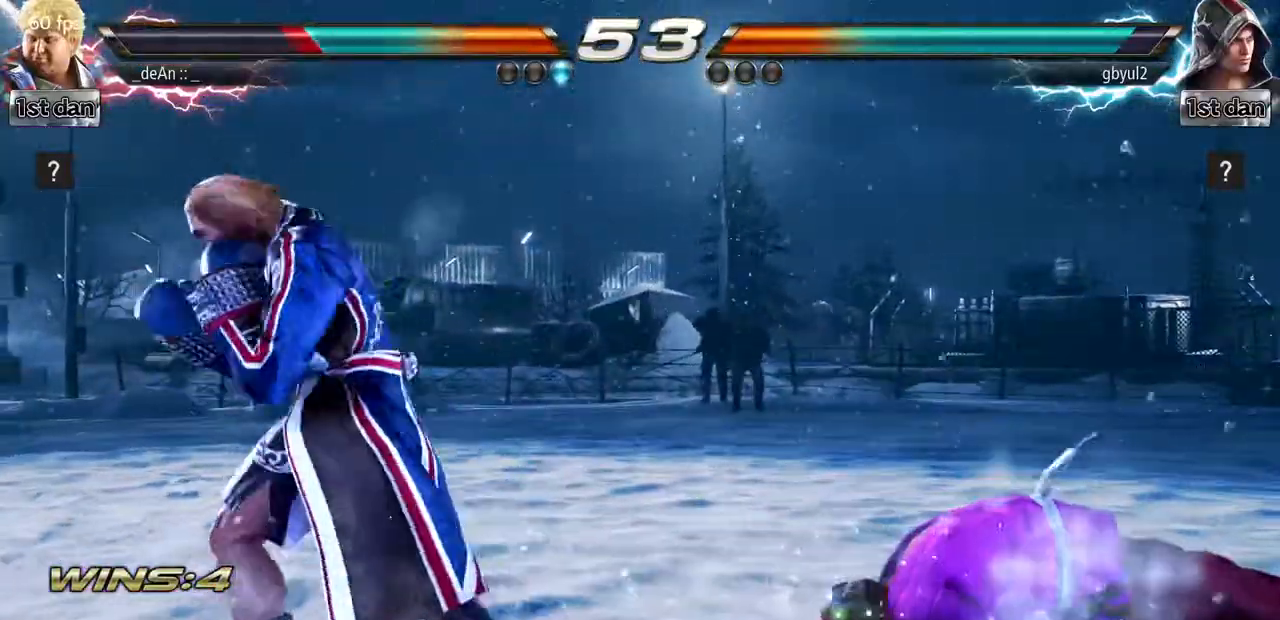
{"buttons": [], "left_stick": "center", "events": [[117, "left_stick", "up"], [317, "left_stick", "center"]]}
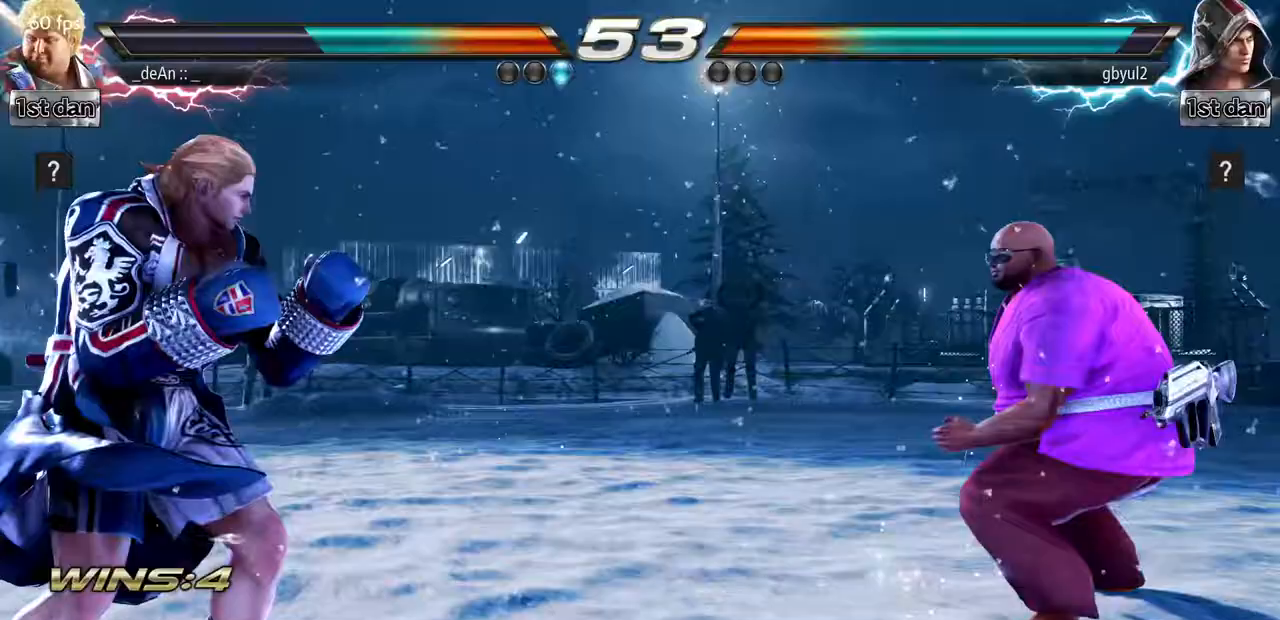
{"buttons": [], "left_stick": "center", "events": [[150, "left_stick", "up-left"], [217, "CROSS", "down"], [417, "left_stick", "center"], [467, "CROSS", "up"]]}